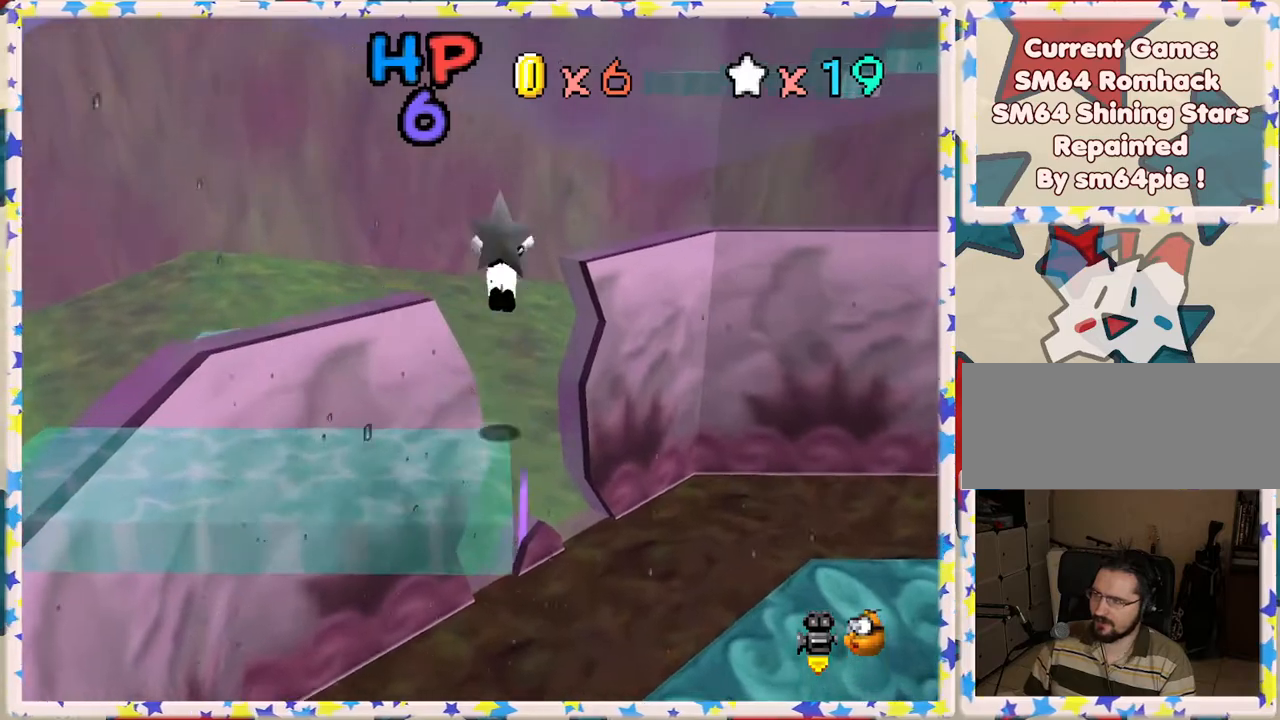
Gameplay with a controller (Nintendo layout); each line is a JSON object with the inputs held at the frame after it. "events" lists button and stick changes between this image and that frame as [ms after this image, input, new state], when the widget could be followed in between. Not read: L3 R3.
{"buttons": ["A"], "left_stick": "up", "events": [[83, "left_stick", "down"], [450, "left_stick", "up"]]}
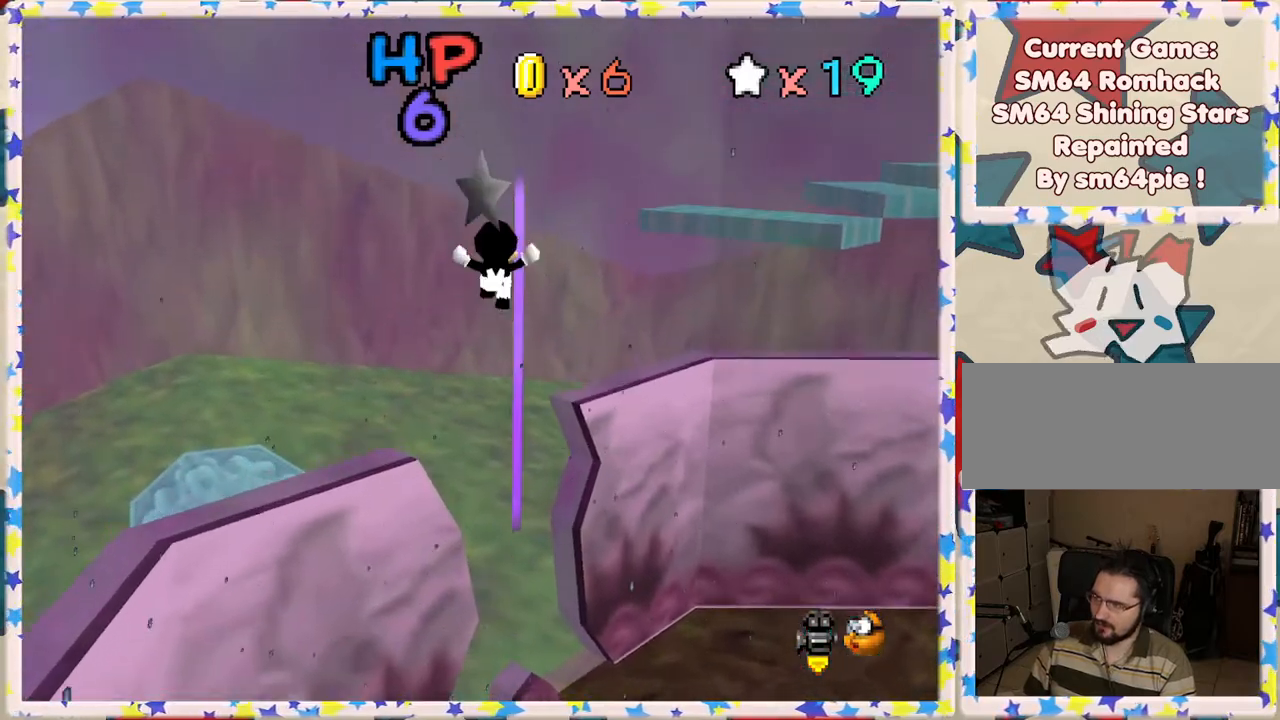
{"buttons": [], "left_stick": "down", "events": [[133, "A", "up"], [417, "left_stick", "center"], [467, "left_stick", "down"]]}
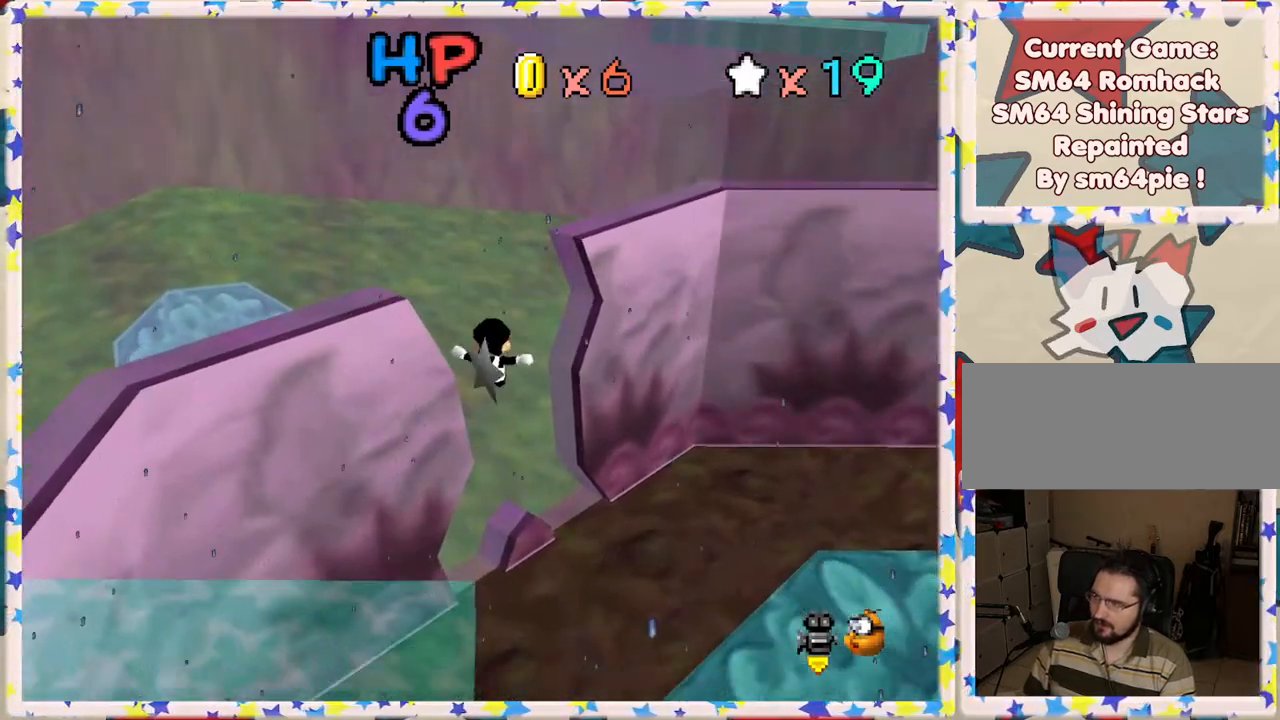
{"buttons": [], "left_stick": "down", "events": [[100, "left_stick", "center"], [450, "left_stick", "down"]]}
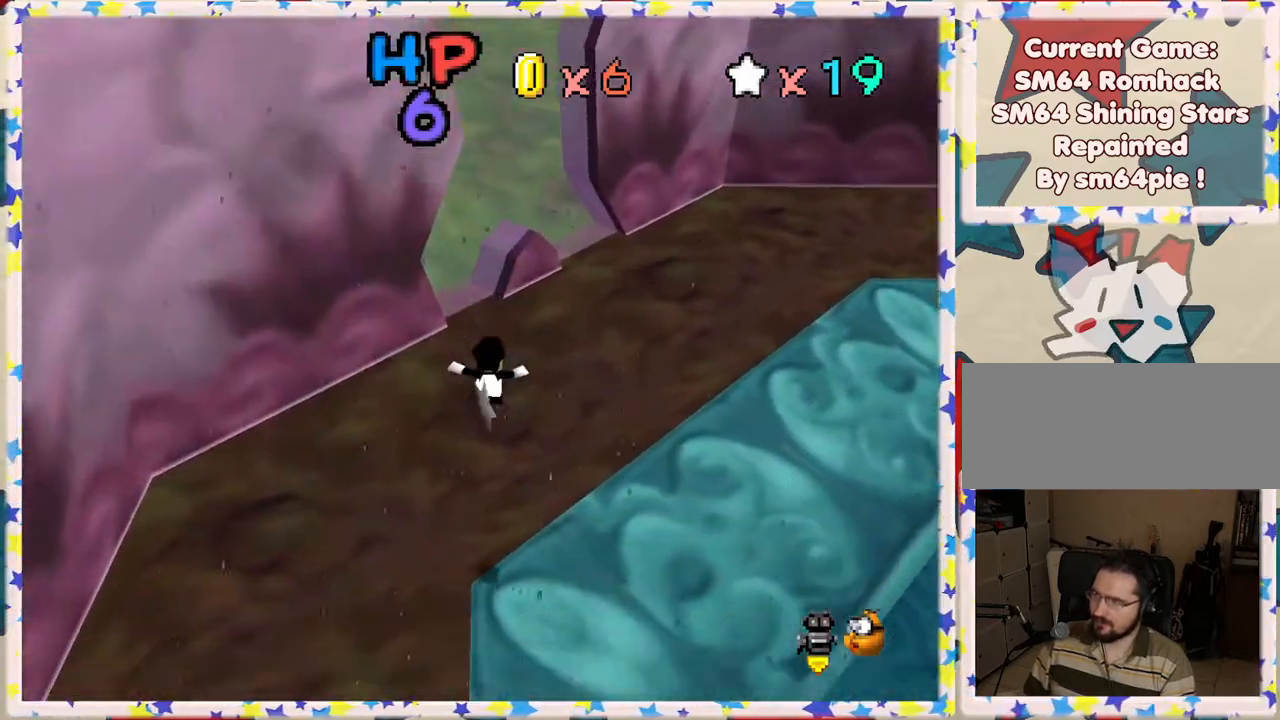
{"buttons": [], "left_stick": "right", "events": [[150, "left_stick", "right"], [250, "B", "down"], [283, "A", "down"], [400, "B", "up"], [450, "A", "up"]]}
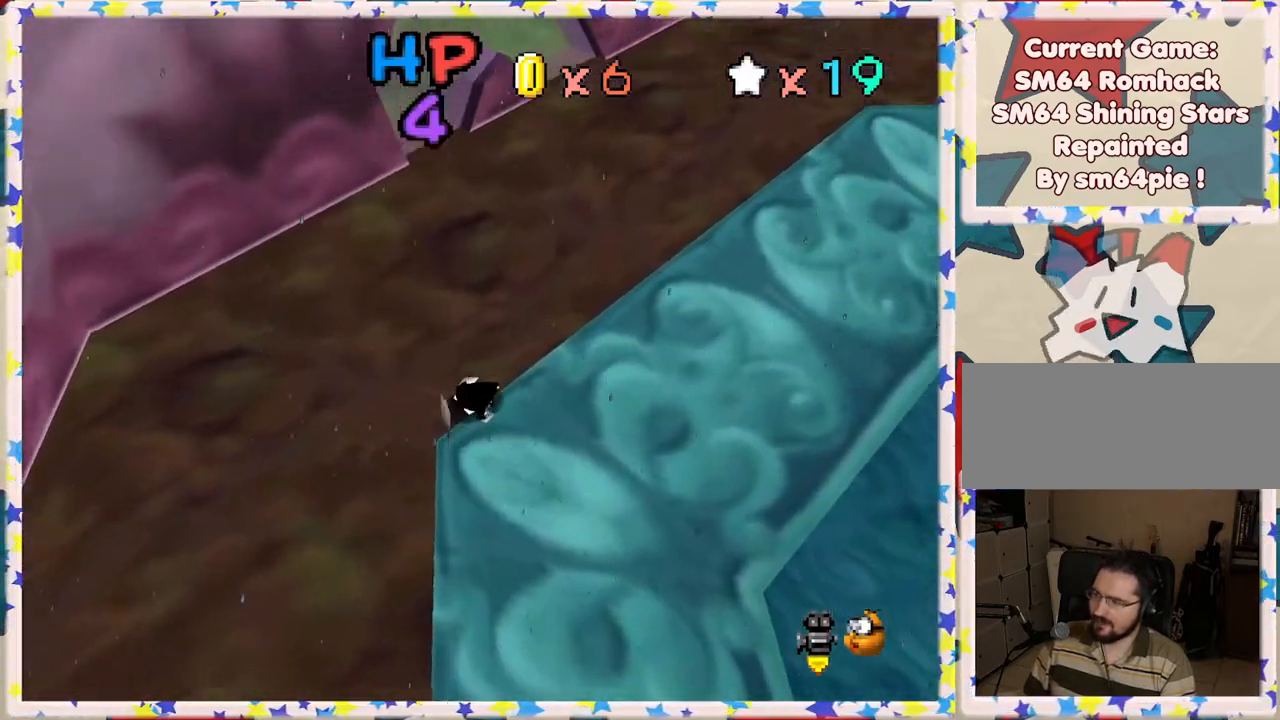
{"buttons": ["C_LEFT"], "left_stick": "up", "events": [[150, "left_stick", "up"], [400, "C_LEFT", "down"]]}
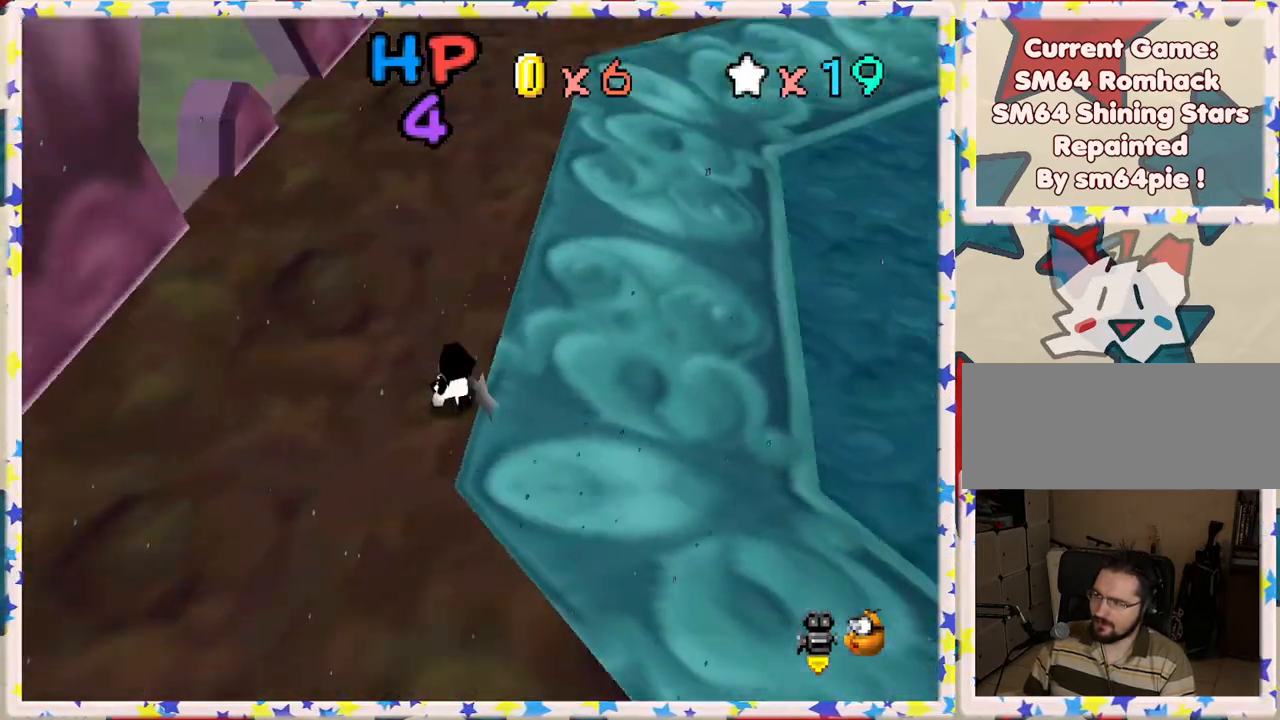
{"buttons": [], "left_stick": "up", "events": [[33, "C_LEFT", "up"], [133, "C_LEFT", "down"], [183, "left_stick", "up-left"], [250, "C_LEFT", "up"], [333, "C_LEFT", "down"], [333, "left_stick", "up"], [433, "C_LEFT", "up"]]}
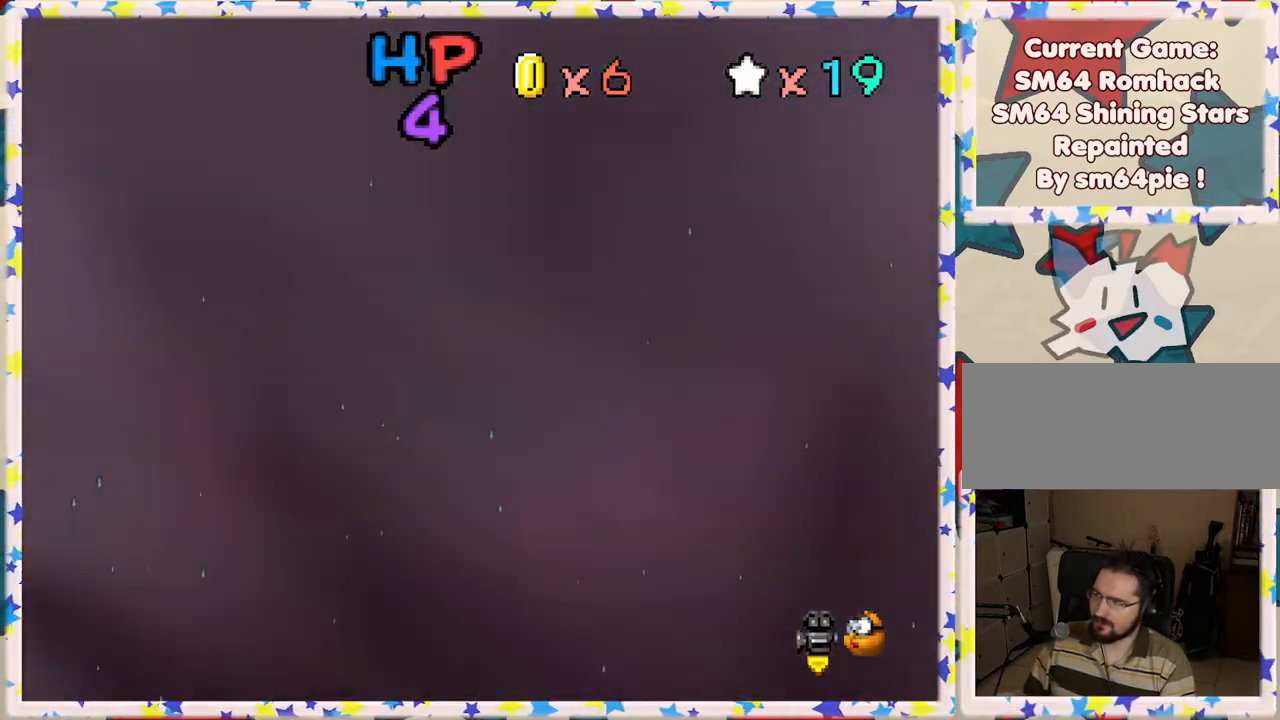
{"buttons": [], "left_stick": "up", "events": [[67, "C_LEFT", "down"], [83, "left_stick", "up-right"], [150, "C_LEFT", "up"], [250, "left_stick", "up"]]}
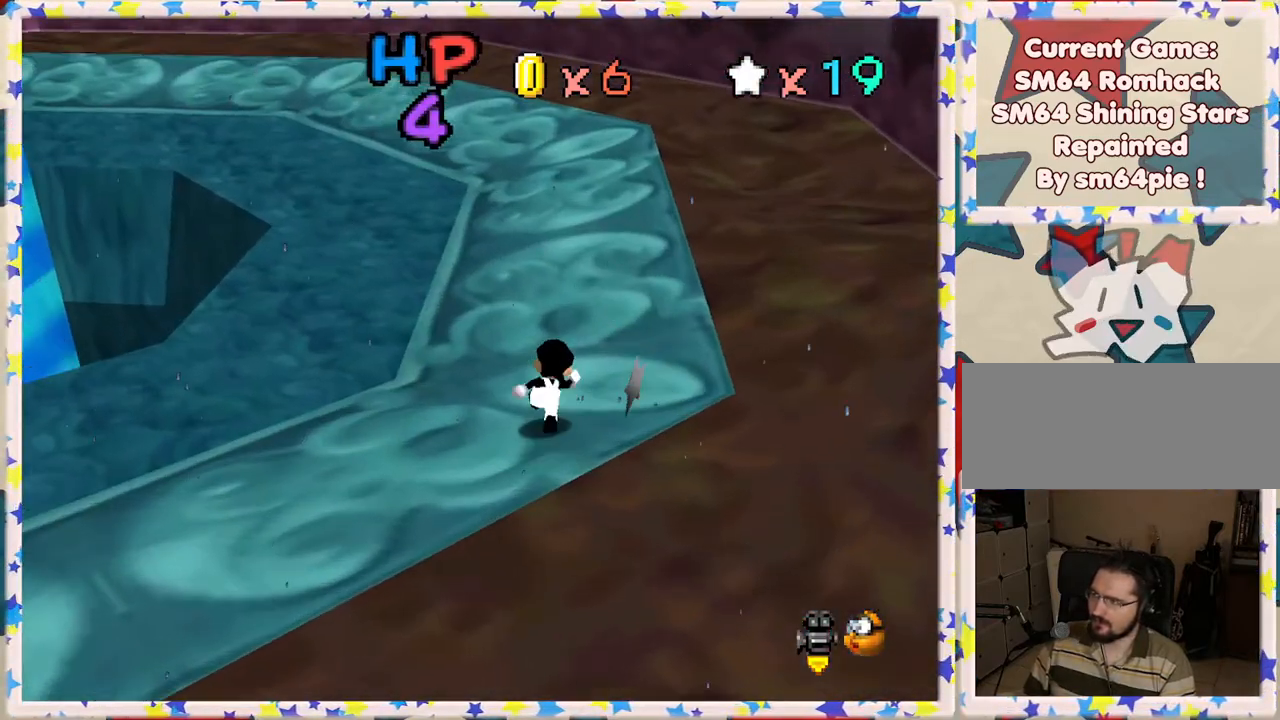
{"buttons": ["A", "Z"], "left_stick": "up-left", "events": [[383, "Z", "down"], [433, "A", "down"], [450, "left_stick", "up-left"]]}
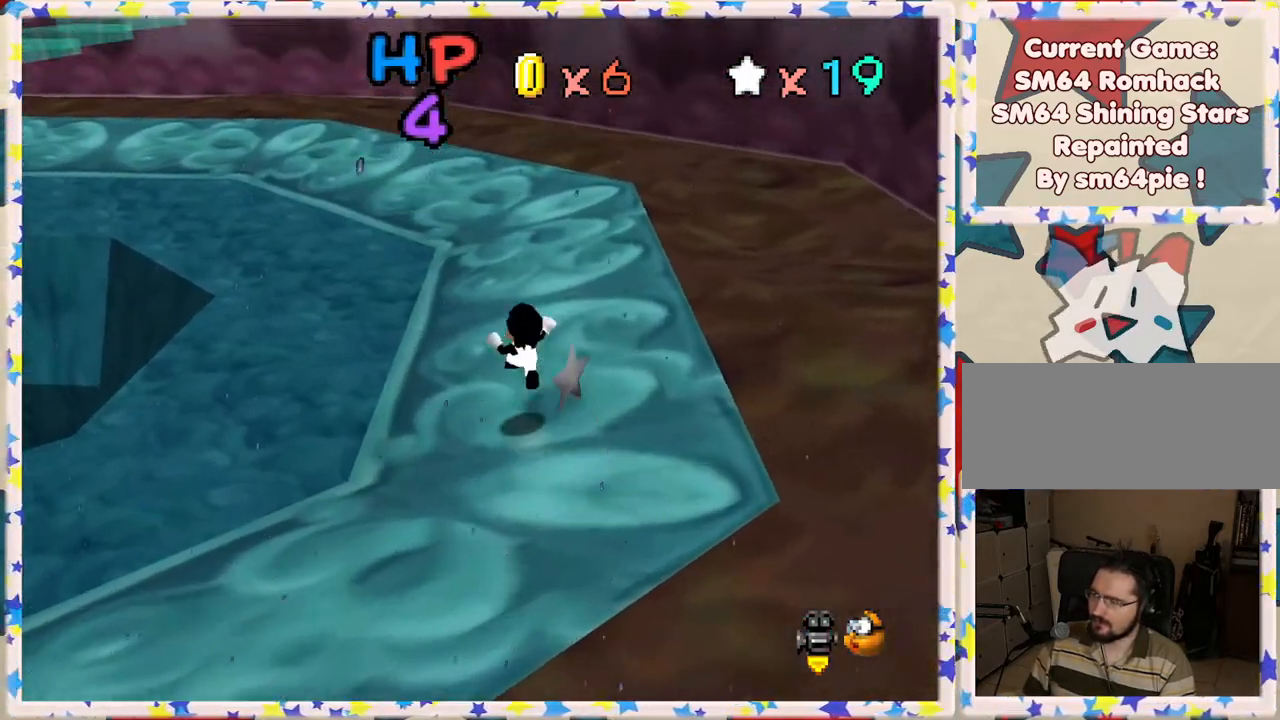
{"buttons": [], "left_stick": "up-right", "events": [[33, "Z", "up"], [83, "A", "up"], [183, "C_RIGHT", "down"], [300, "C_RIGHT", "up"], [350, "left_stick", "up"], [400, "C_RIGHT", "down"], [483, "left_stick", "up-right"], [500, "C_RIGHT", "up"]]}
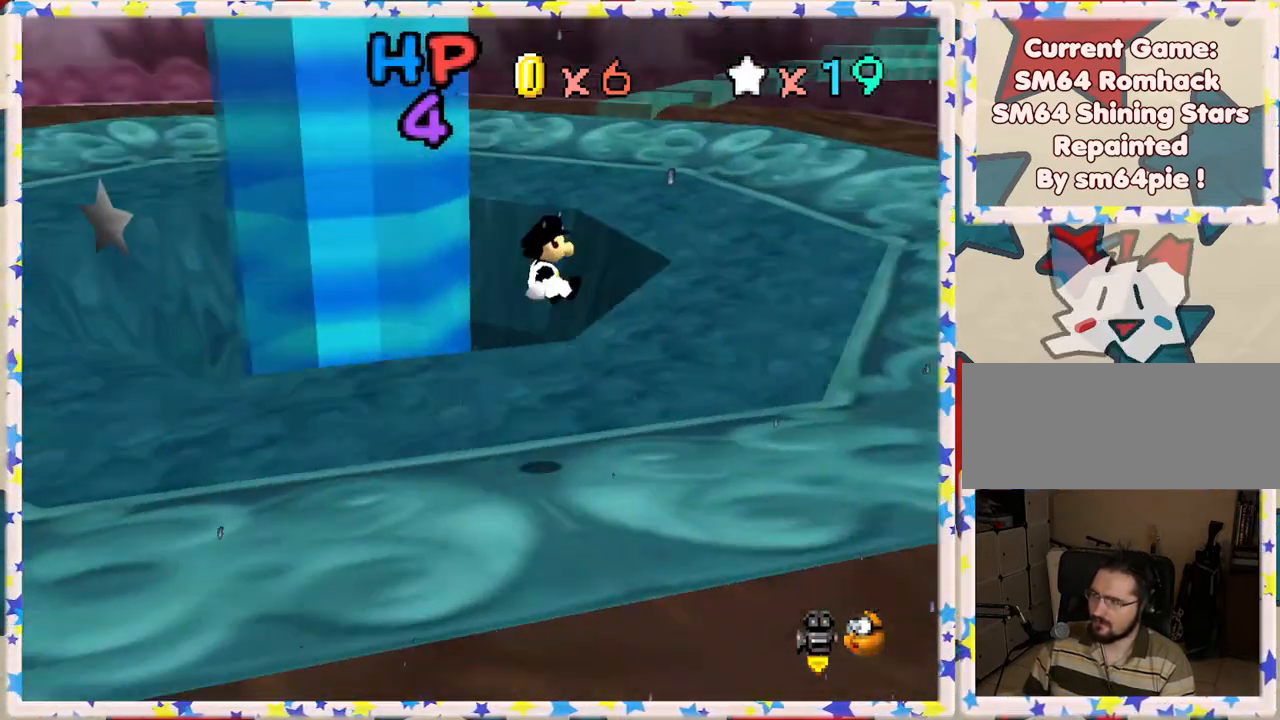
{"buttons": [], "left_stick": "up-right", "events": []}
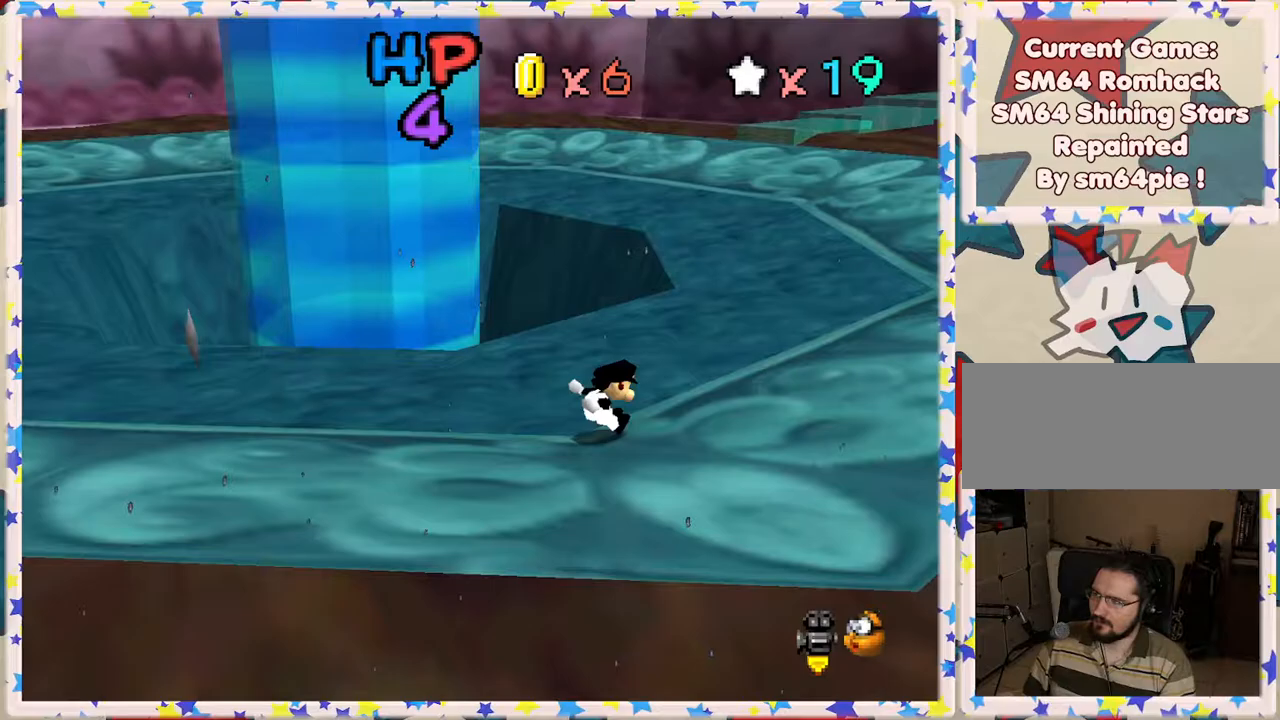
{"buttons": ["A", "Z"], "left_stick": "up-right", "events": [[450, "Z", "down"], [500, "A", "down"]]}
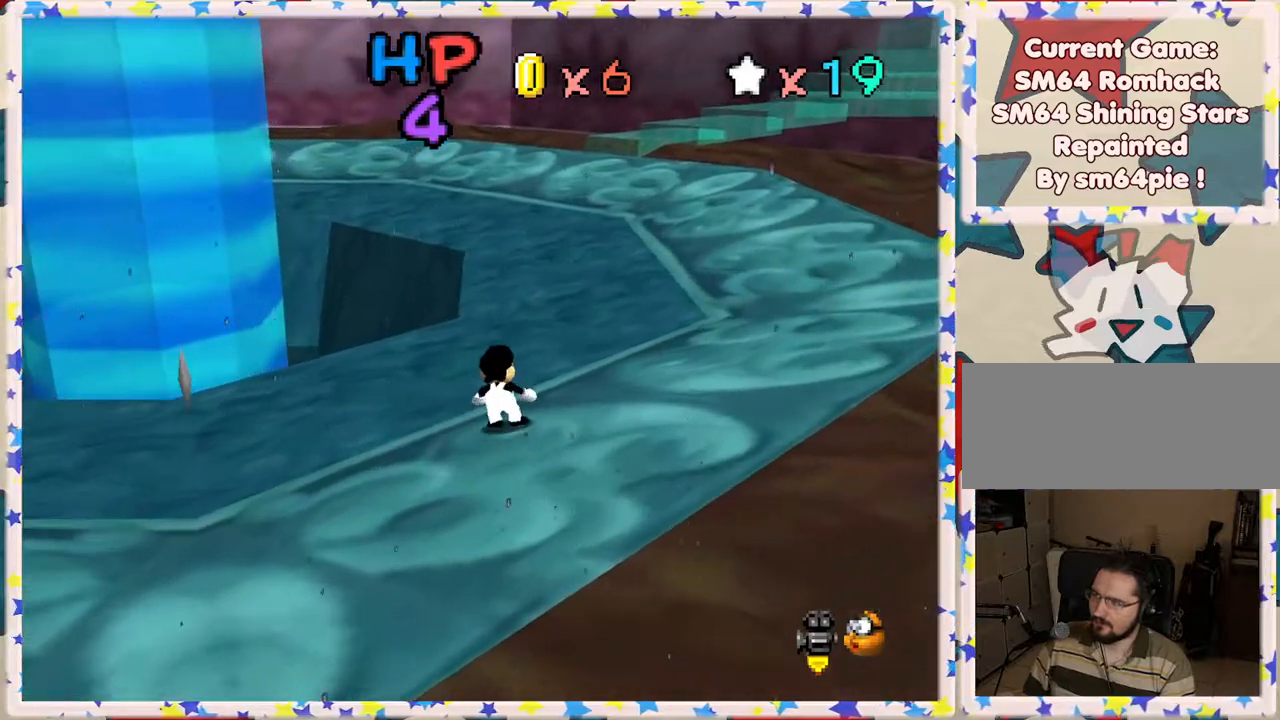
{"buttons": [], "left_stick": "up-left", "events": [[117, "Z", "up"], [133, "left_stick", "up"], [183, "A", "up"], [333, "C_LEFT", "down"], [433, "C_LEFT", "up"], [500, "left_stick", "up-left"]]}
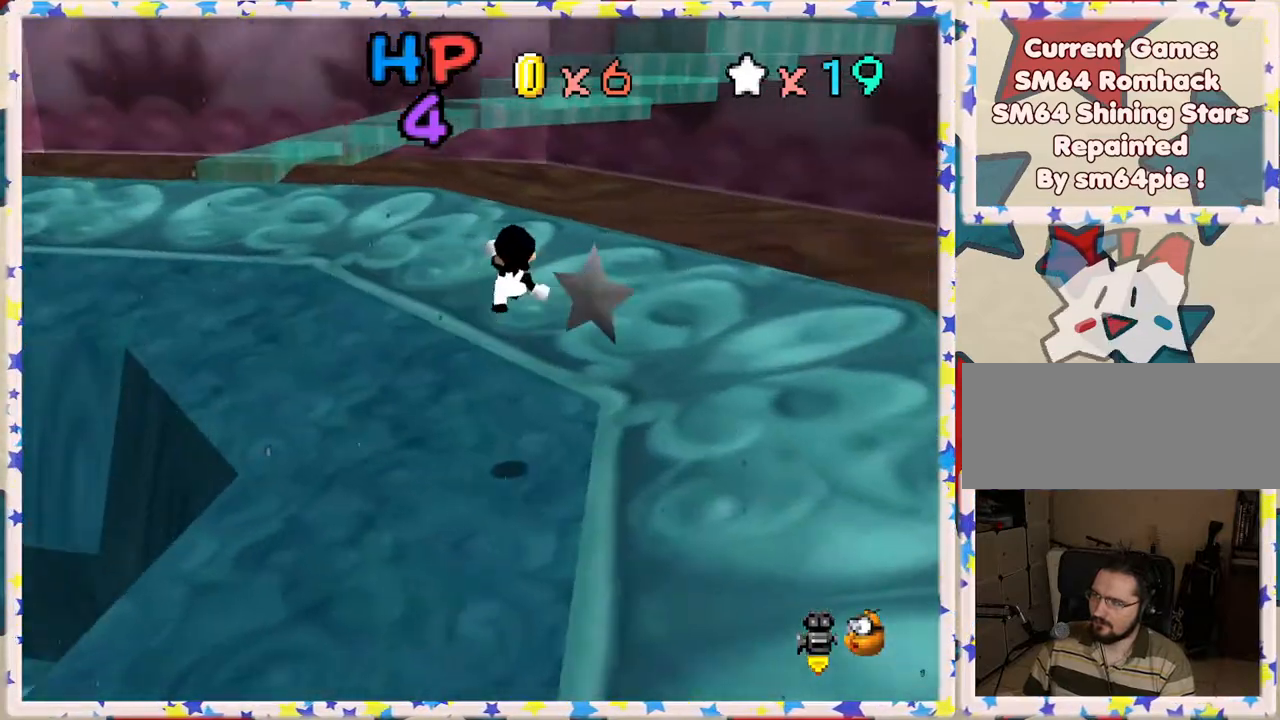
{"buttons": [], "left_stick": "up-left", "events": []}
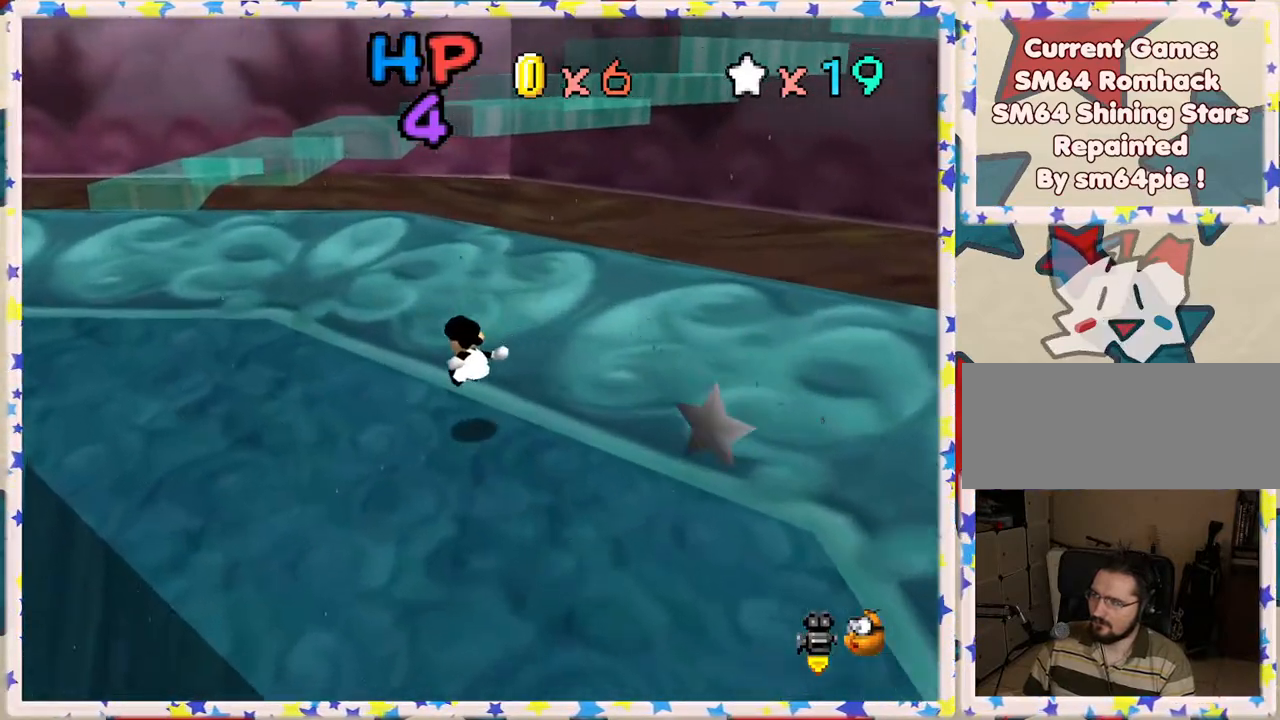
{"buttons": [], "left_stick": "up", "events": [[133, "left_stick", "up"]]}
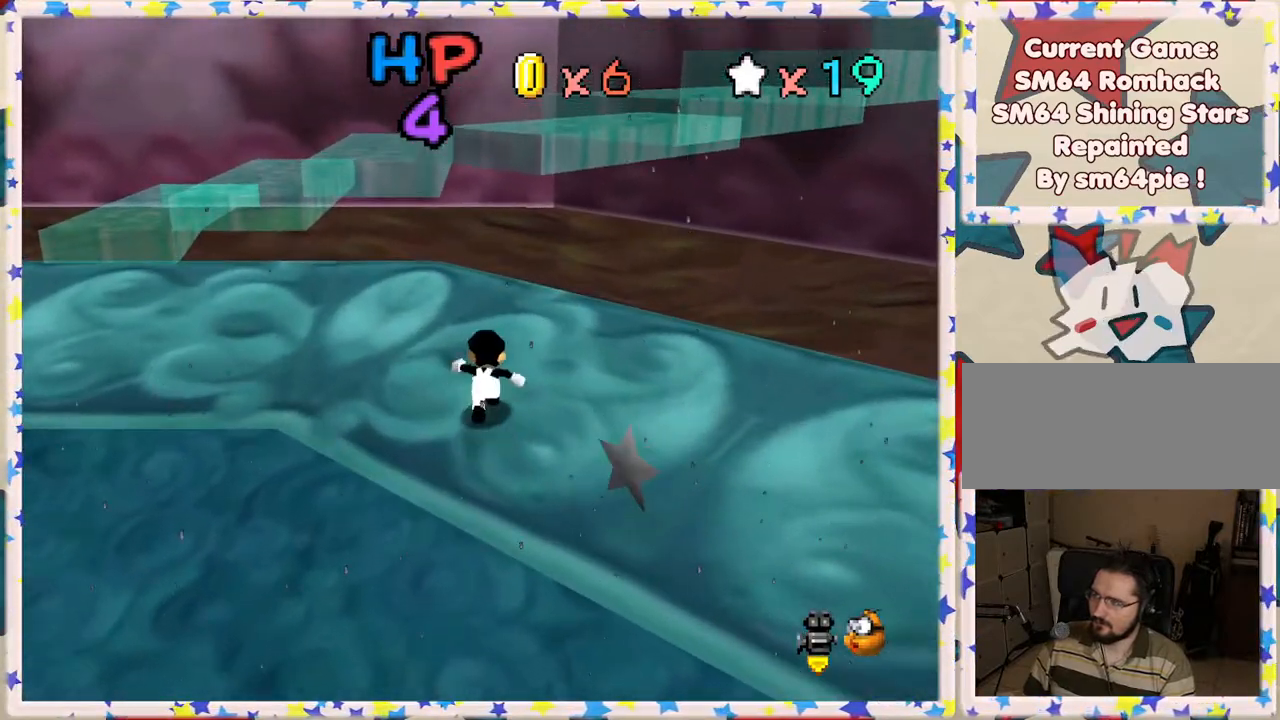
{"buttons": [], "left_stick": "left", "events": [[350, "left_stick", "left"]]}
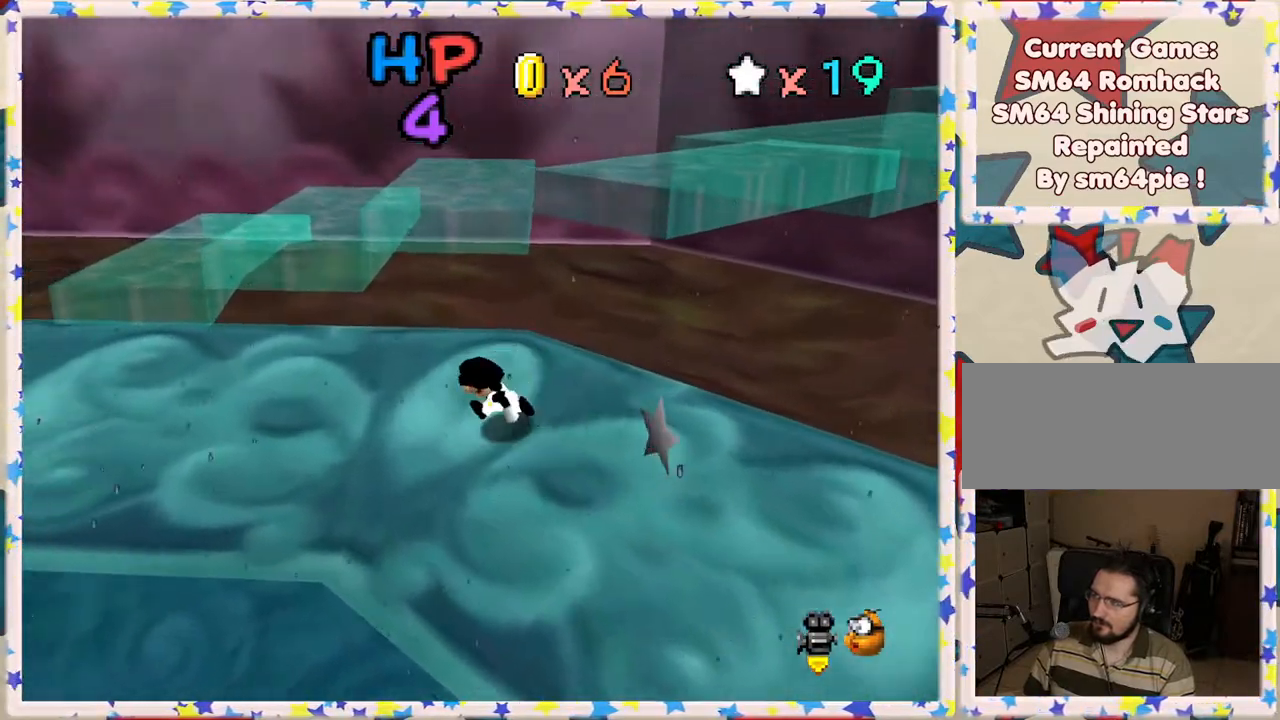
{"buttons": [], "left_stick": "up-right", "events": [[33, "left_stick", "up-right"], [83, "A", "down"], [483, "A", "up"]]}
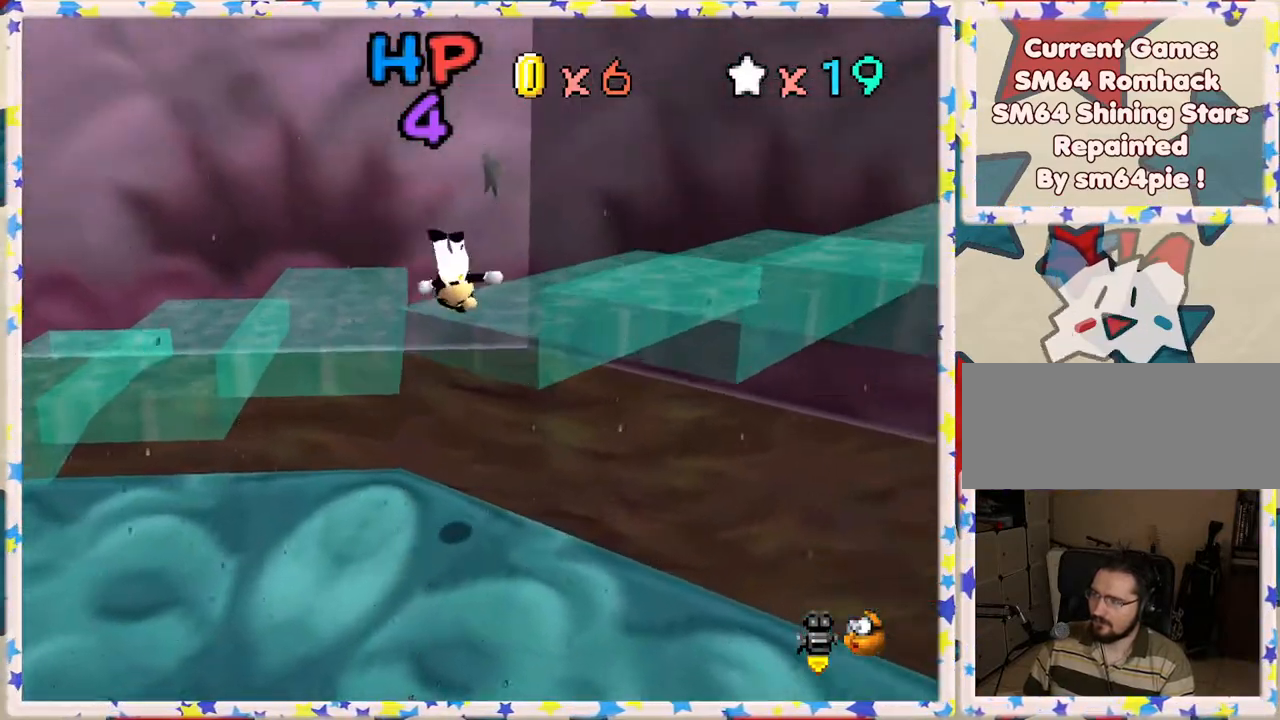
{"buttons": [], "left_stick": "up-right", "events": [[100, "C_LEFT", "down"], [117, "left_stick", "right"], [233, "C_LEFT", "up"], [317, "C_LEFT", "down"], [450, "C_LEFT", "up"], [467, "left_stick", "up-right"]]}
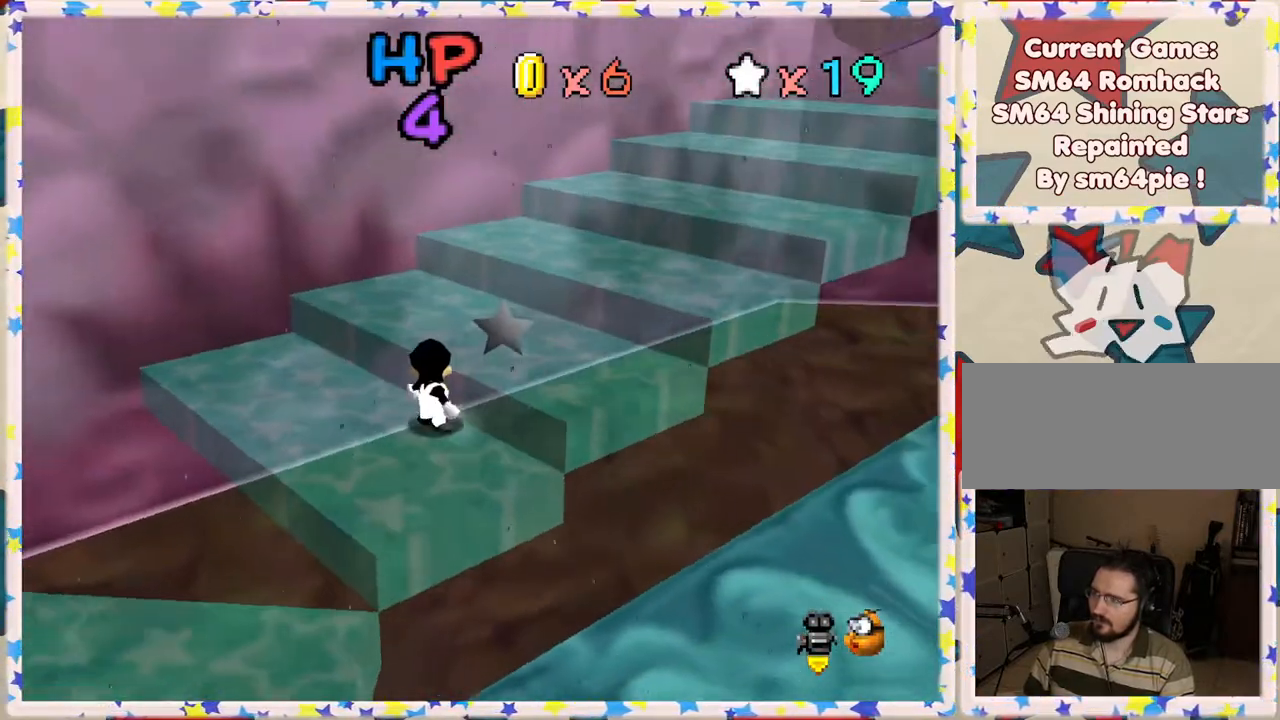
{"buttons": [], "left_stick": "up-right", "events": [[167, "A", "down"], [283, "A", "up"]]}
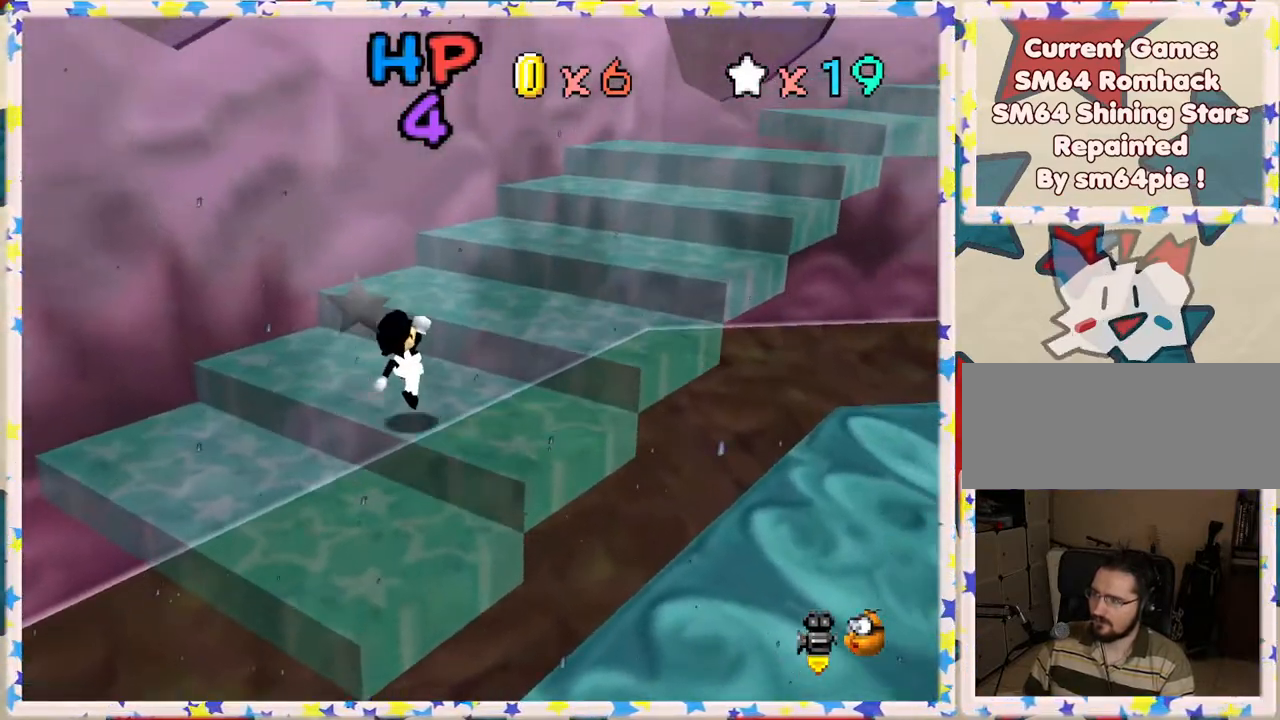
{"buttons": [], "left_stick": "up-right", "events": [[200, "A", "down"], [300, "A", "up"]]}
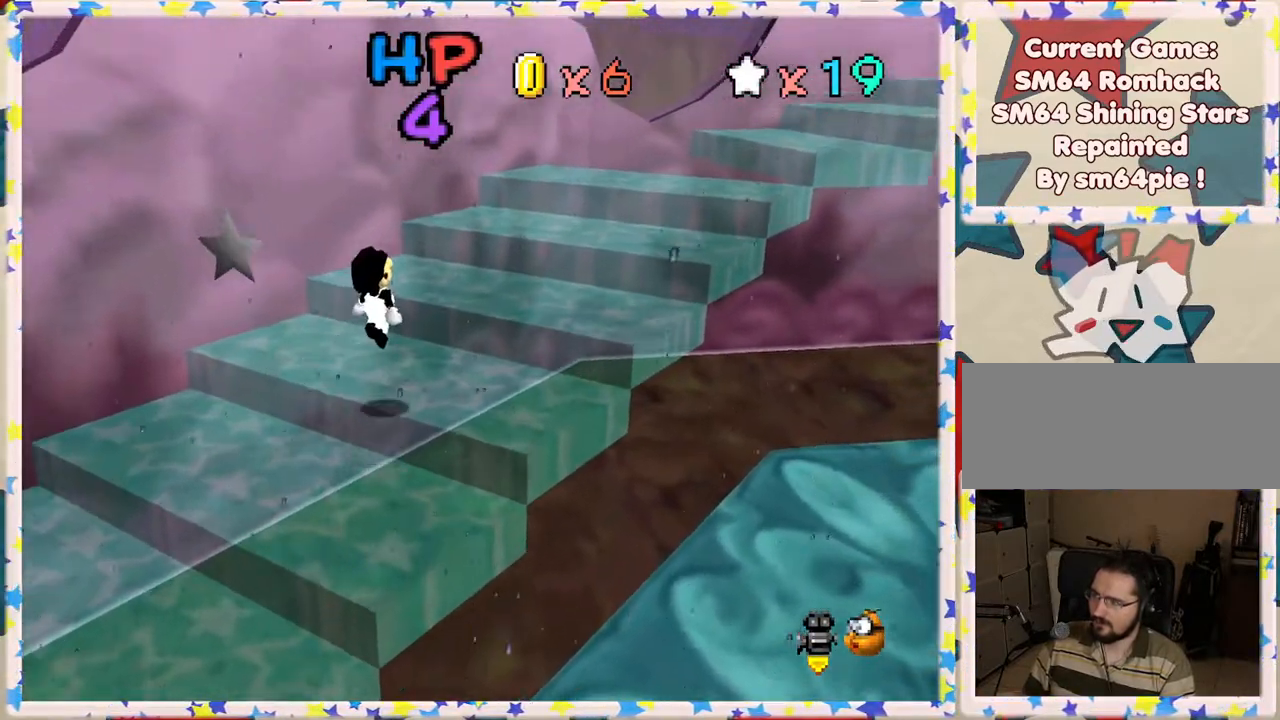
{"buttons": [], "left_stick": "up-right", "events": [[17, "left_stick", "up"], [283, "A", "down"], [300, "left_stick", "up-right"], [483, "A", "up"]]}
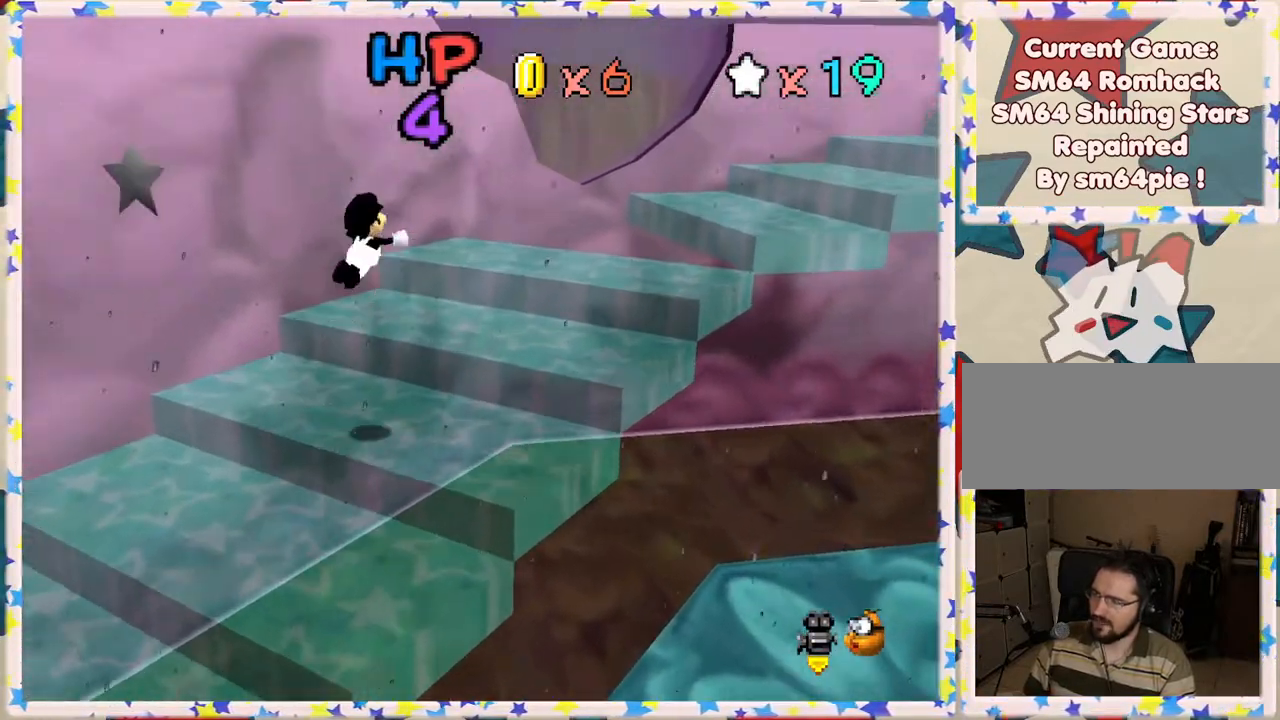
{"buttons": ["C_LEFT"], "left_stick": "down", "events": [[100, "left_stick", "right"], [183, "C_LEFT", "down"], [283, "left_stick", "center"], [300, "C_LEFT", "up"], [400, "left_stick", "down"], [433, "C_LEFT", "down"]]}
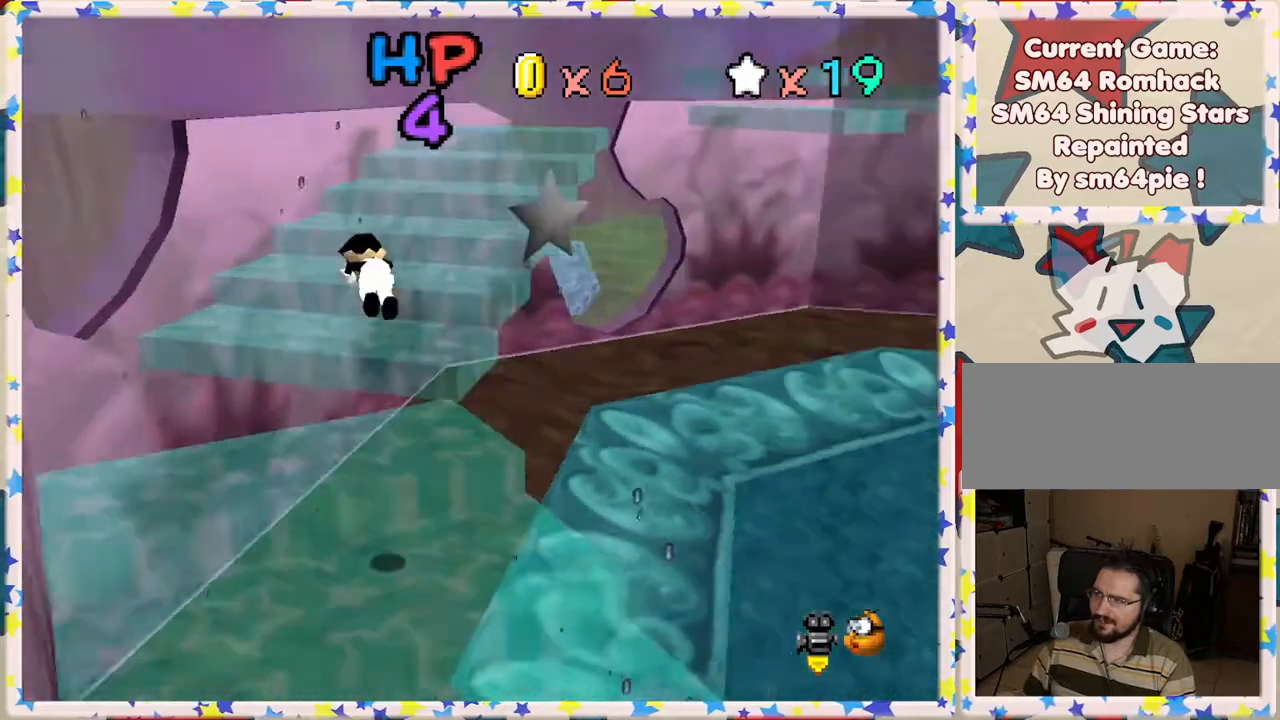
{"buttons": ["C_RIGHT"], "left_stick": "center", "events": [[33, "C_LEFT", "up"], [133, "left_stick", "down-right"], [317, "left_stick", "center"], [500, "C_RIGHT", "down"]]}
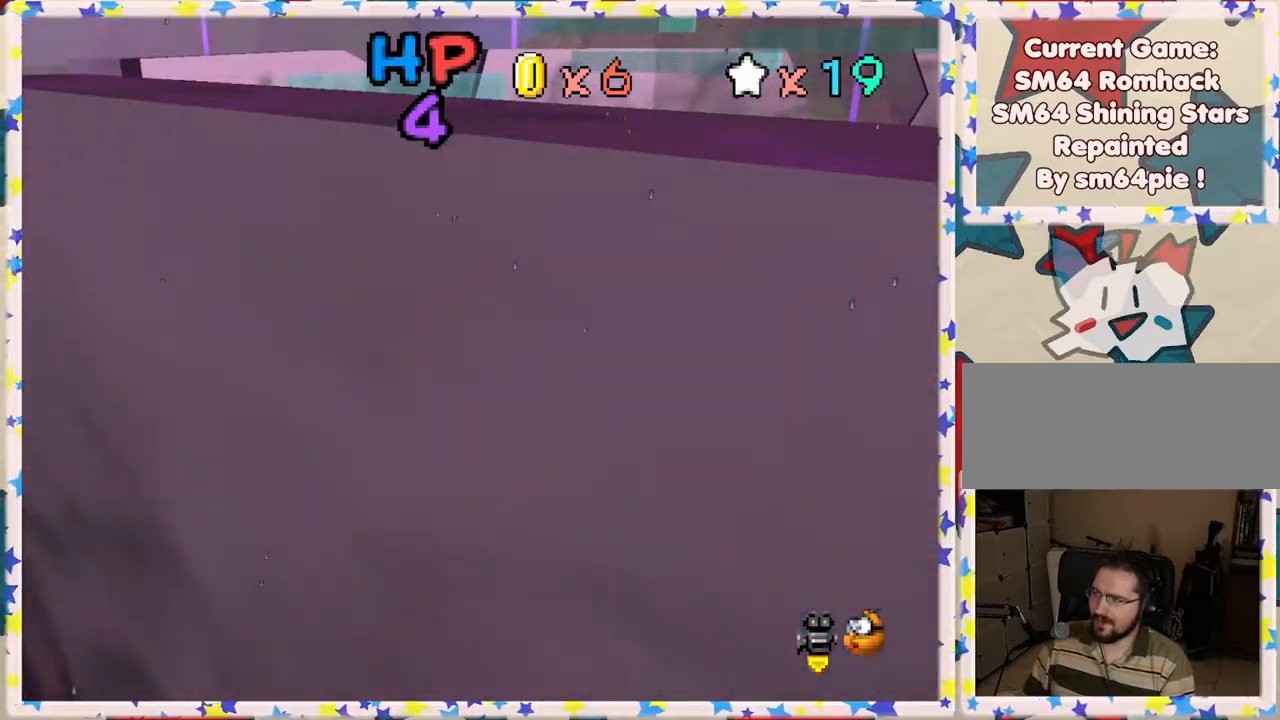
{"buttons": [], "left_stick": "up-right", "events": [[83, "left_stick", "up-right"], [100, "C_RIGHT", "up"]]}
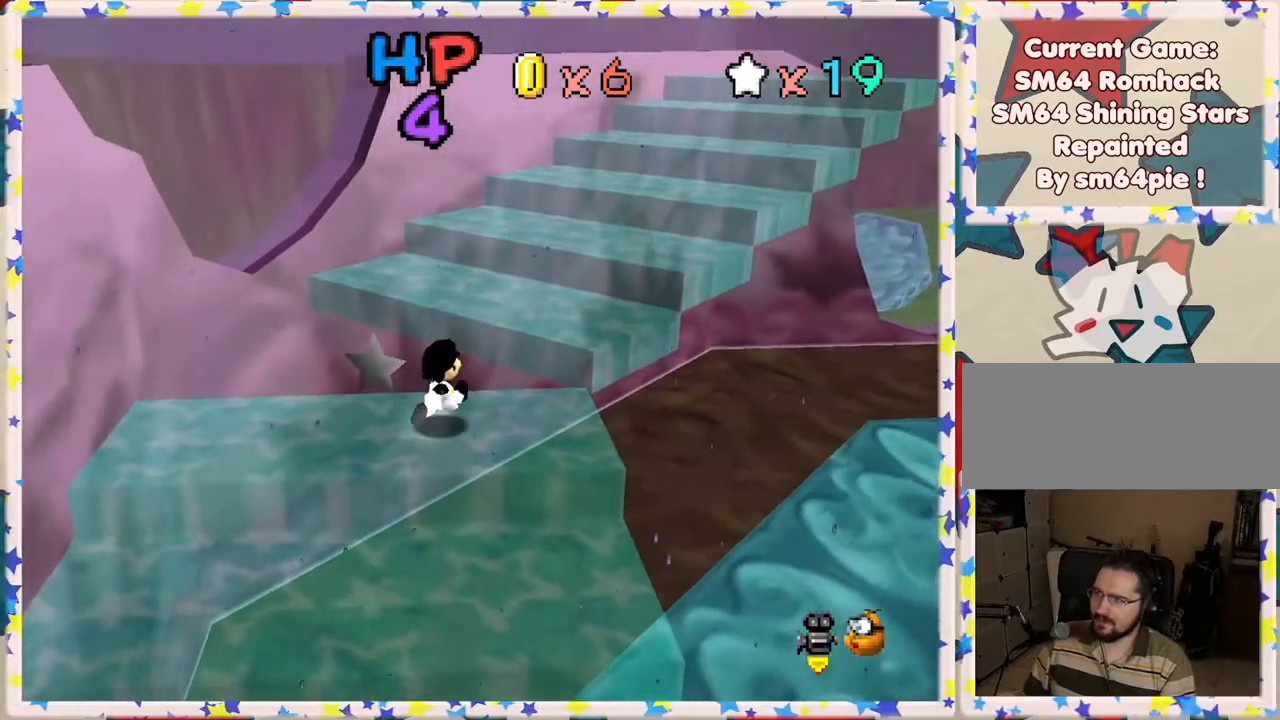
{"buttons": ["C_LEFT"], "left_stick": "up", "events": [[83, "A", "down"], [133, "left_stick", "up"], [300, "A", "up"], [383, "C_LEFT", "down"]]}
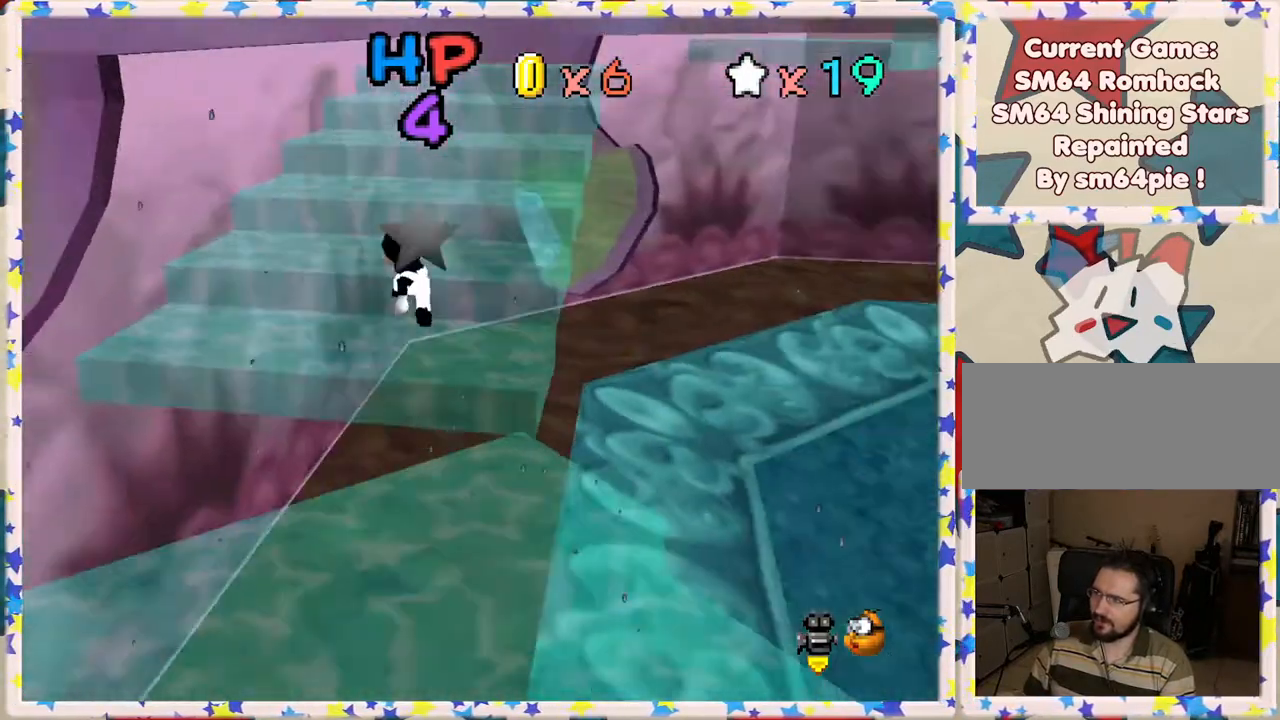
{"buttons": ["A"], "left_stick": "up-right", "events": [[17, "C_LEFT", "up"], [267, "A", "down"], [500, "left_stick", "up-right"]]}
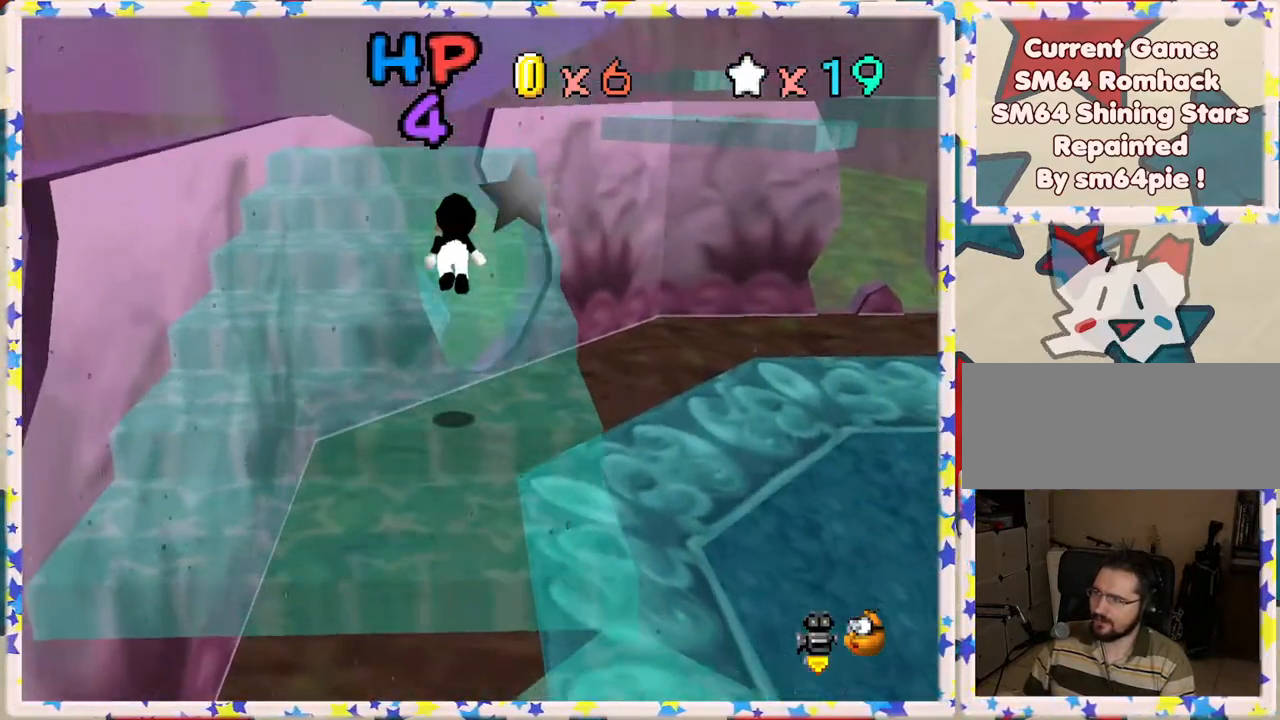
{"buttons": [], "left_stick": "up-right", "events": [[400, "A", "up"]]}
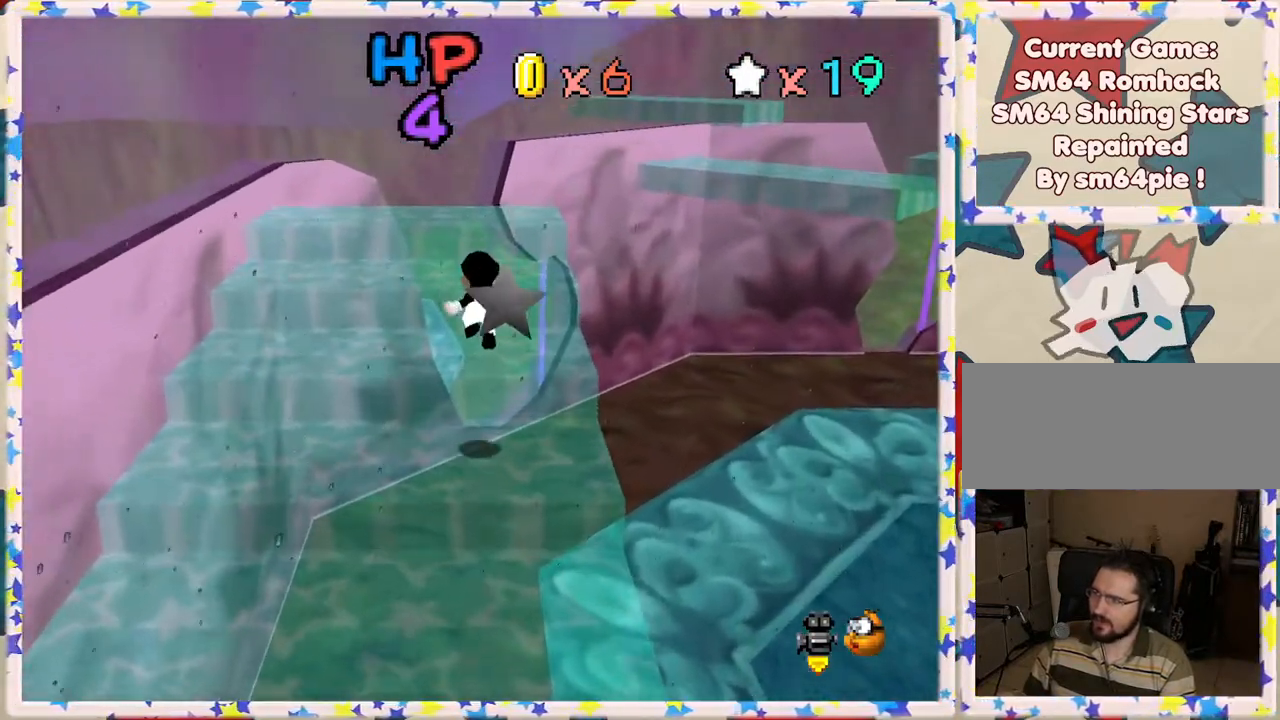
{"buttons": ["A"], "left_stick": "up-left", "events": [[100, "C_LEFT", "down"], [100, "left_stick", "center"], [250, "C_LEFT", "up"], [317, "left_stick", "up-left"], [433, "A", "down"]]}
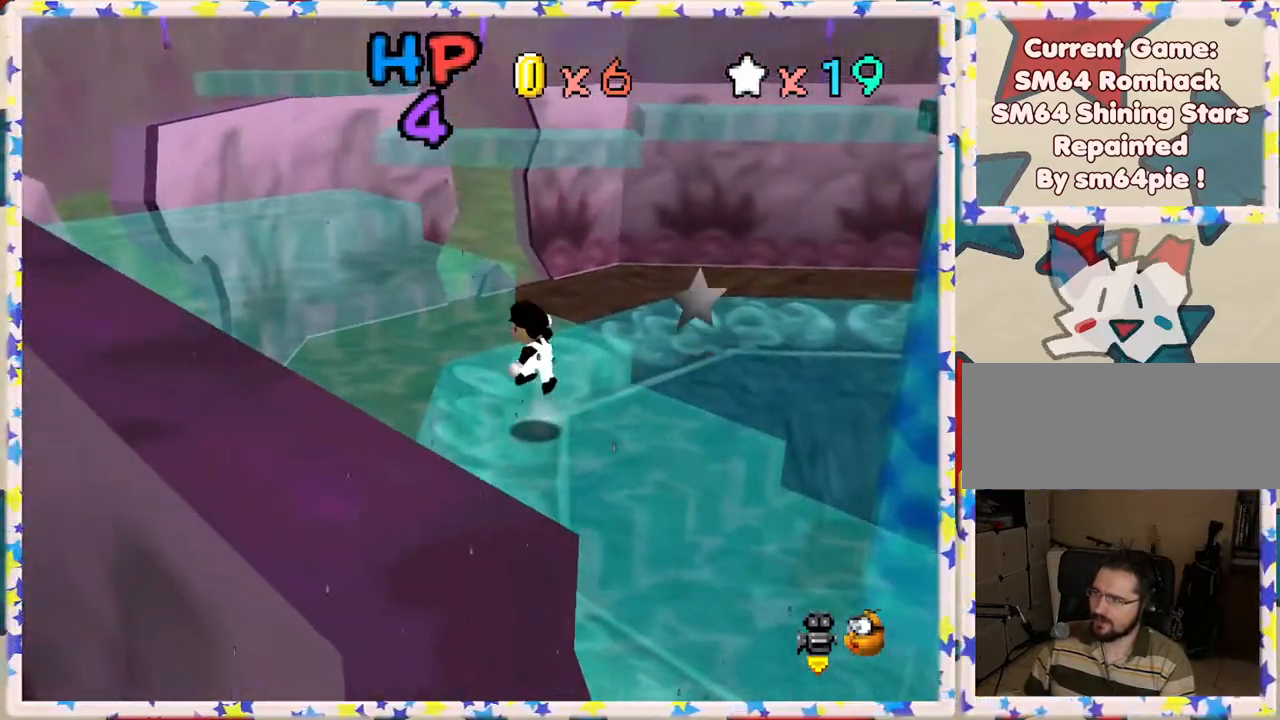
{"buttons": ["A"], "left_stick": "up-left", "events": [[83, "A", "up"], [500, "A", "down"]]}
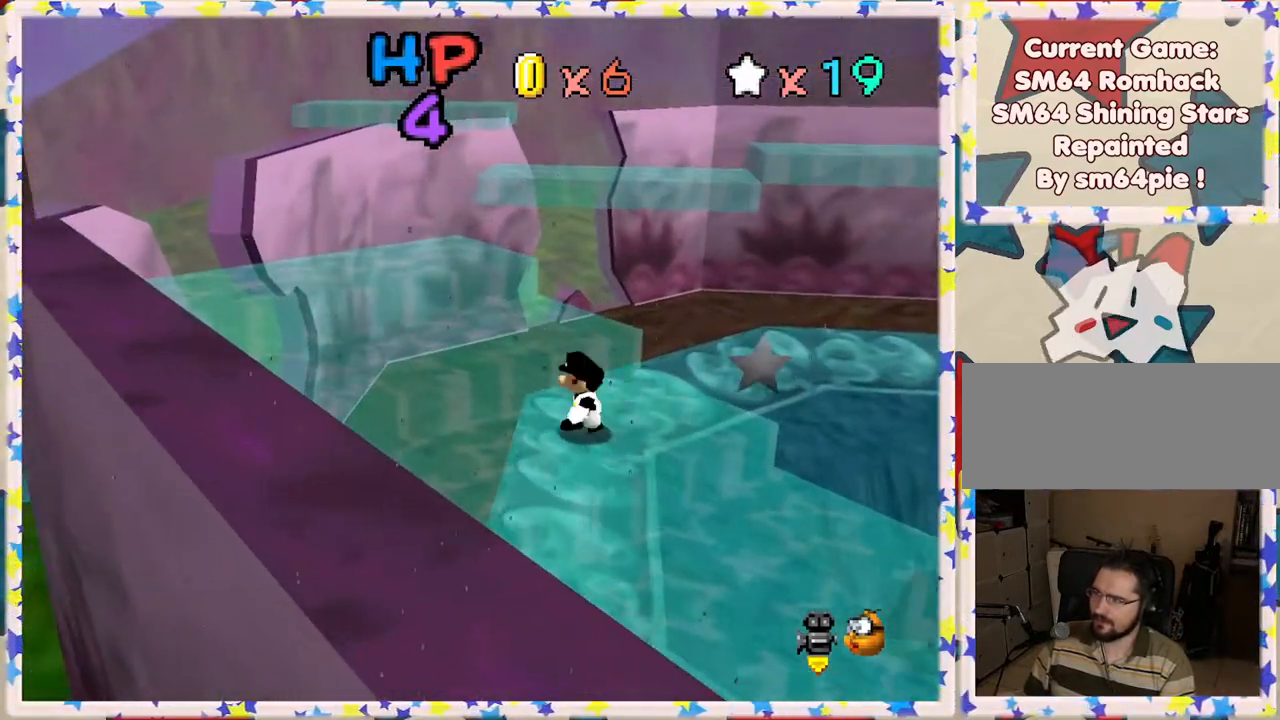
{"buttons": [], "left_stick": "center", "events": [[100, "left_stick", "up"], [117, "A", "up"], [200, "left_stick", "center"], [267, "left_stick", "down-right"], [467, "left_stick", "center"]]}
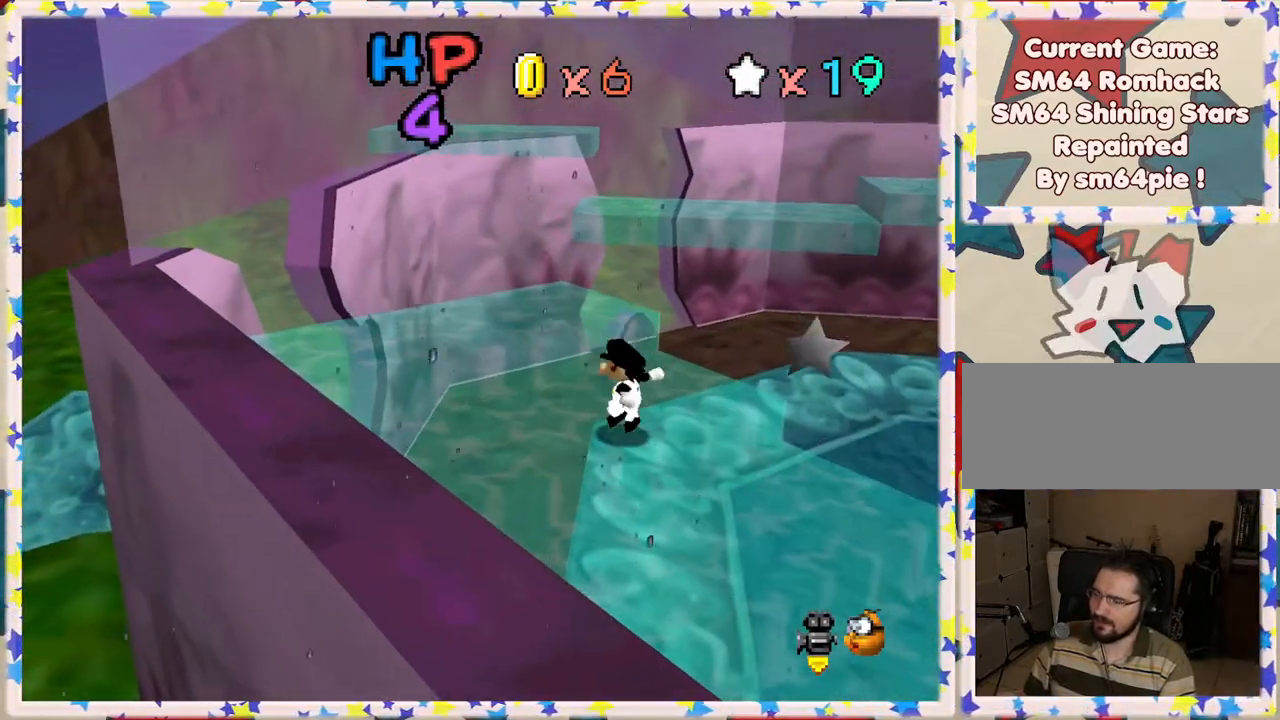
{"buttons": [], "left_stick": "up", "events": [[183, "left_stick", "up"]]}